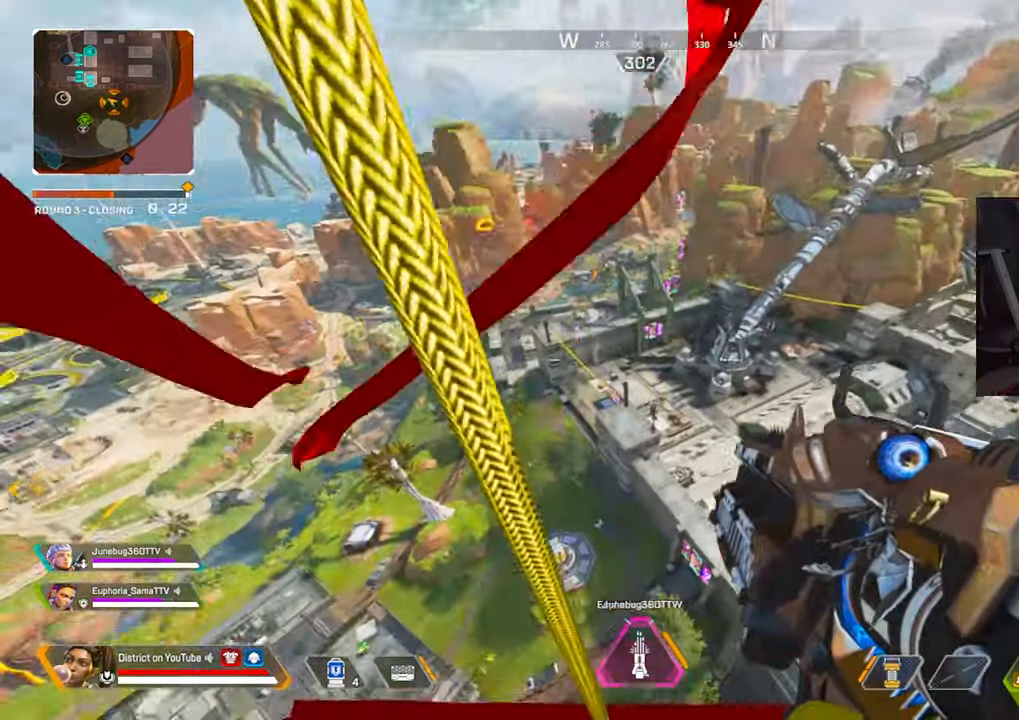
Gameplay with a controller (Xbox layout); each line is a JSON object with the inputs held at the frame after it. "events" lists button and stick changes between this image and that frame as [ms after this image, input, new state], when the widget could be followed in between.
{"buttons": [], "left_stick": "up", "right_stick": "center", "events": []}
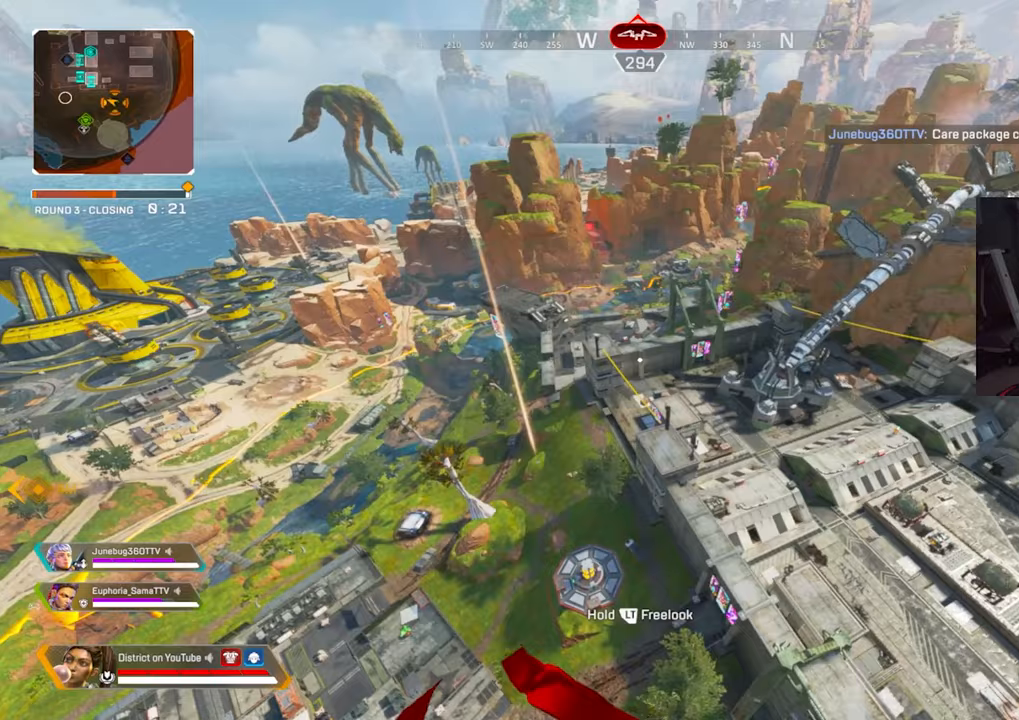
{"buttons": [], "left_stick": "up", "right_stick": "center", "events": []}
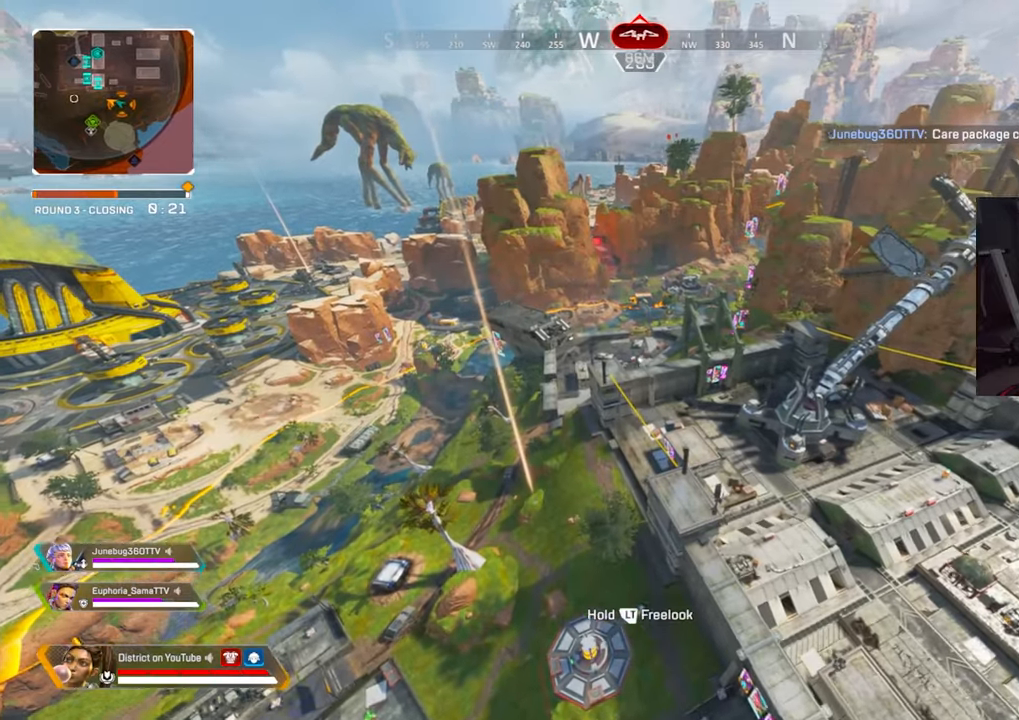
{"buttons": [], "left_stick": "up", "right_stick": "center", "events": []}
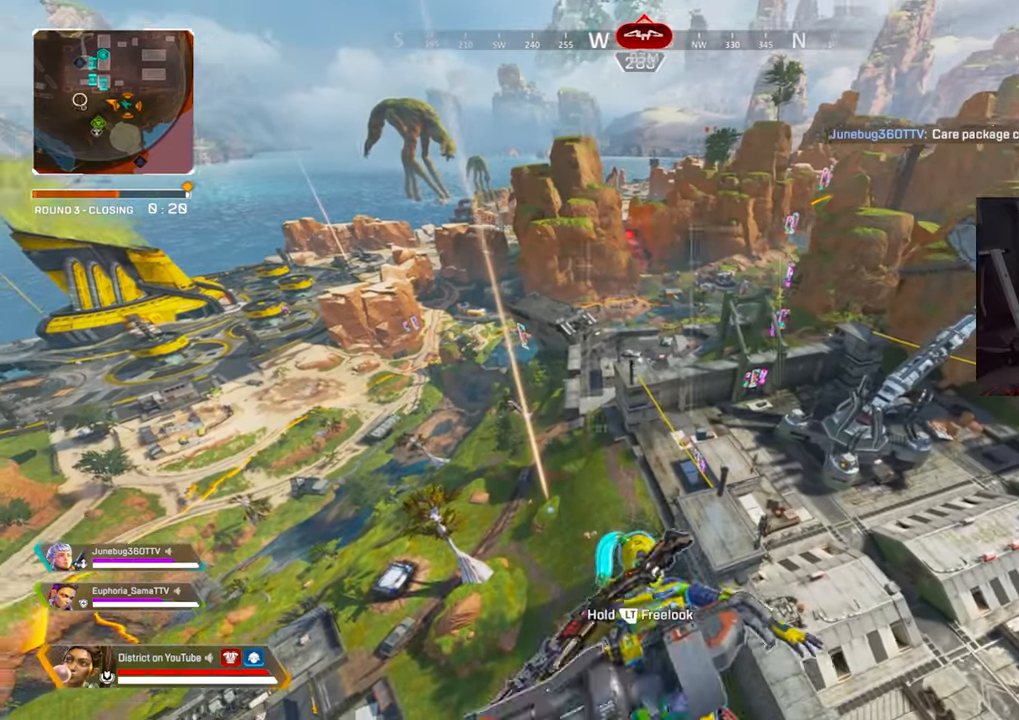
{"buttons": [], "left_stick": "up", "right_stick": "center", "events": []}
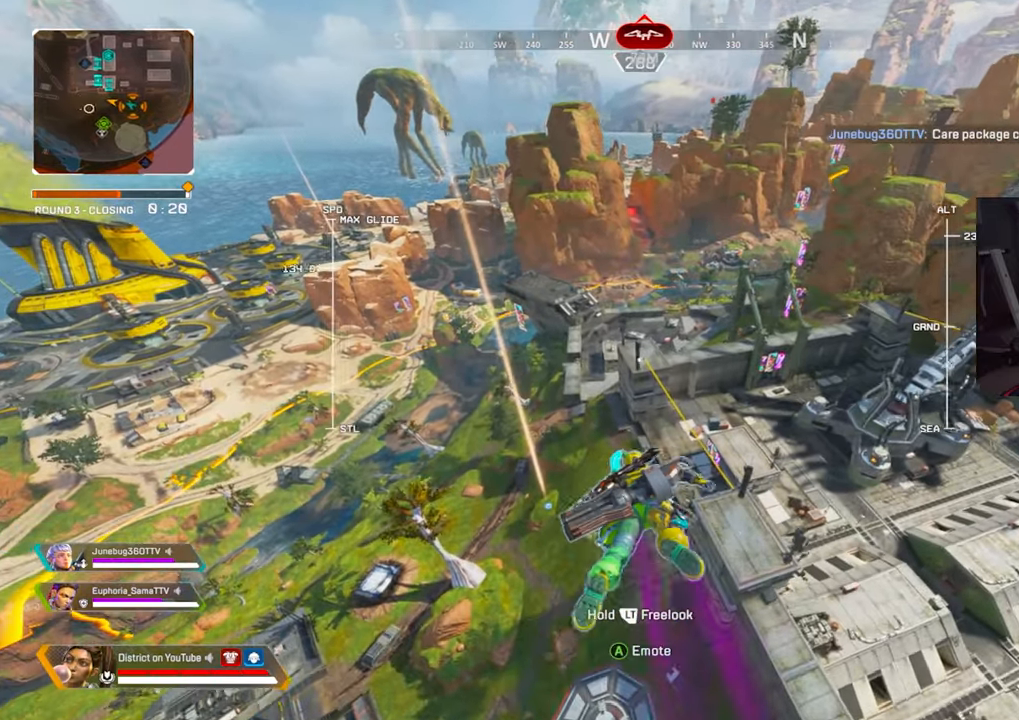
{"buttons": [], "left_stick": "up", "right_stick": "center", "events": []}
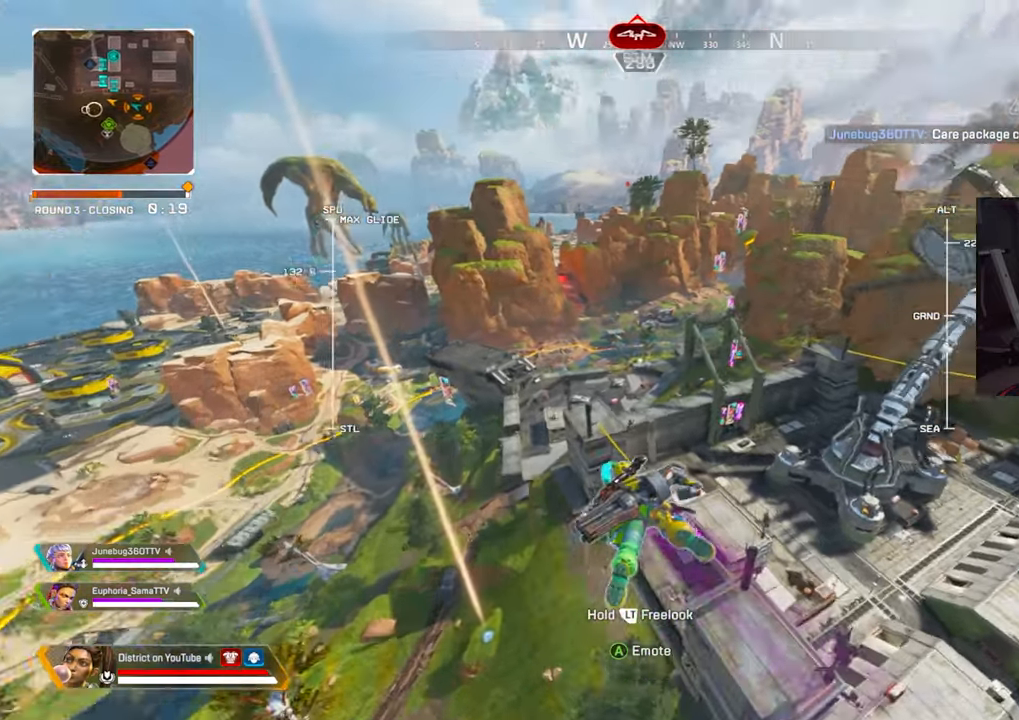
{"buttons": [], "left_stick": "up", "right_stick": "center", "events": []}
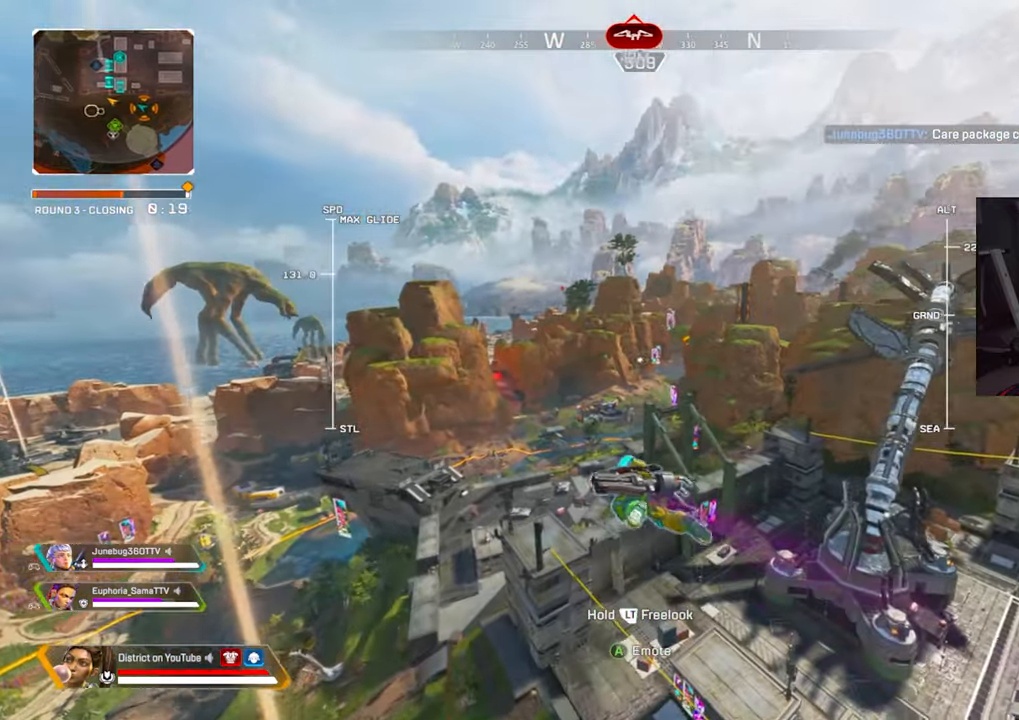
{"buttons": [], "left_stick": "up", "right_stick": "center", "events": []}
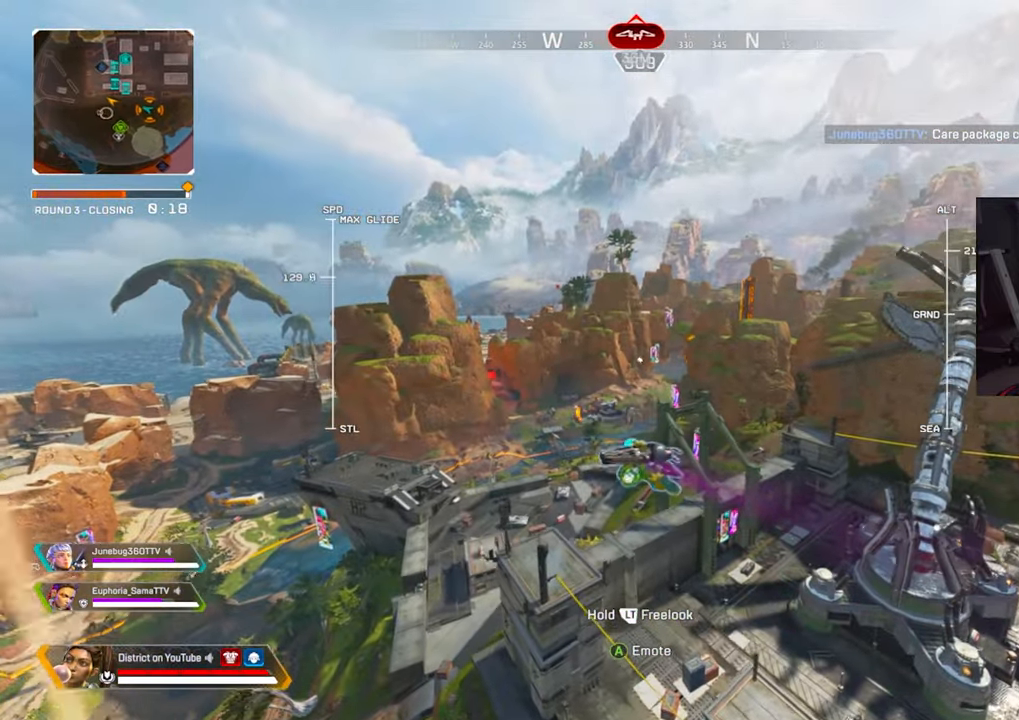
{"buttons": [], "left_stick": "up", "right_stick": "center", "events": []}
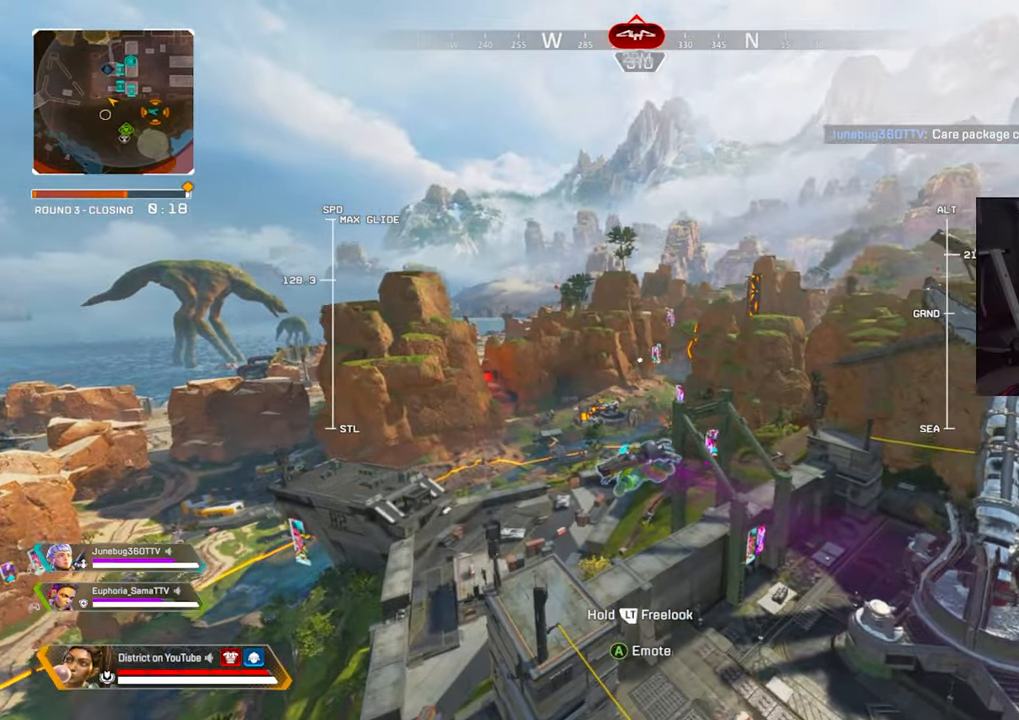
{"buttons": [], "left_stick": "up", "right_stick": "down-left", "events": [[400, "right_stick", "down-left"]]}
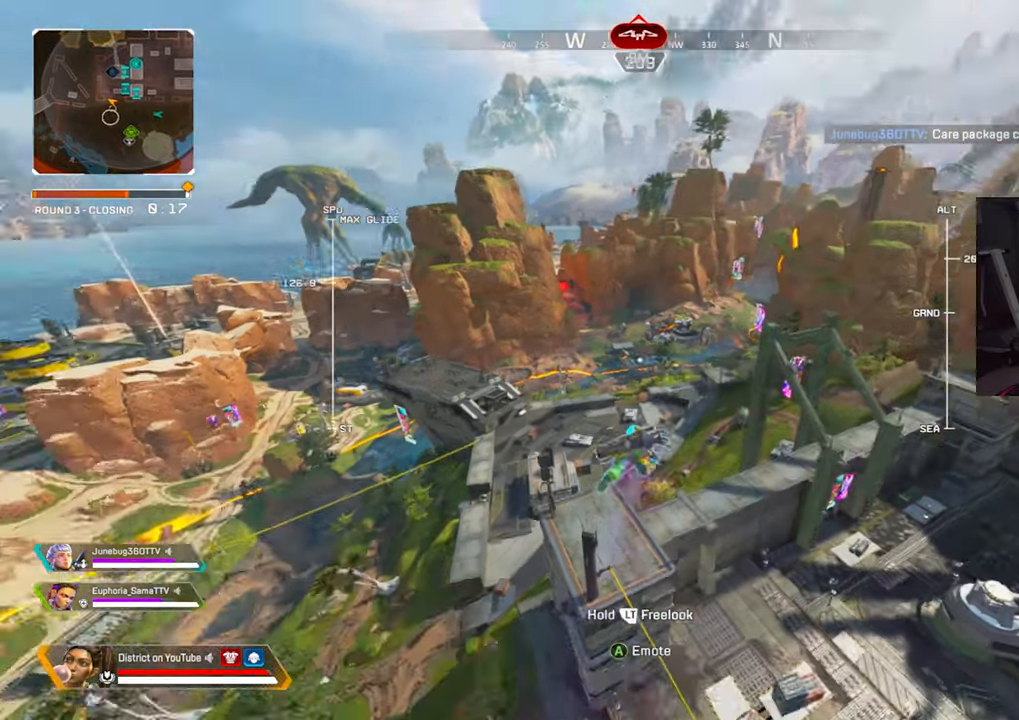
{"buttons": [], "left_stick": "up", "right_stick": "down-left", "events": []}
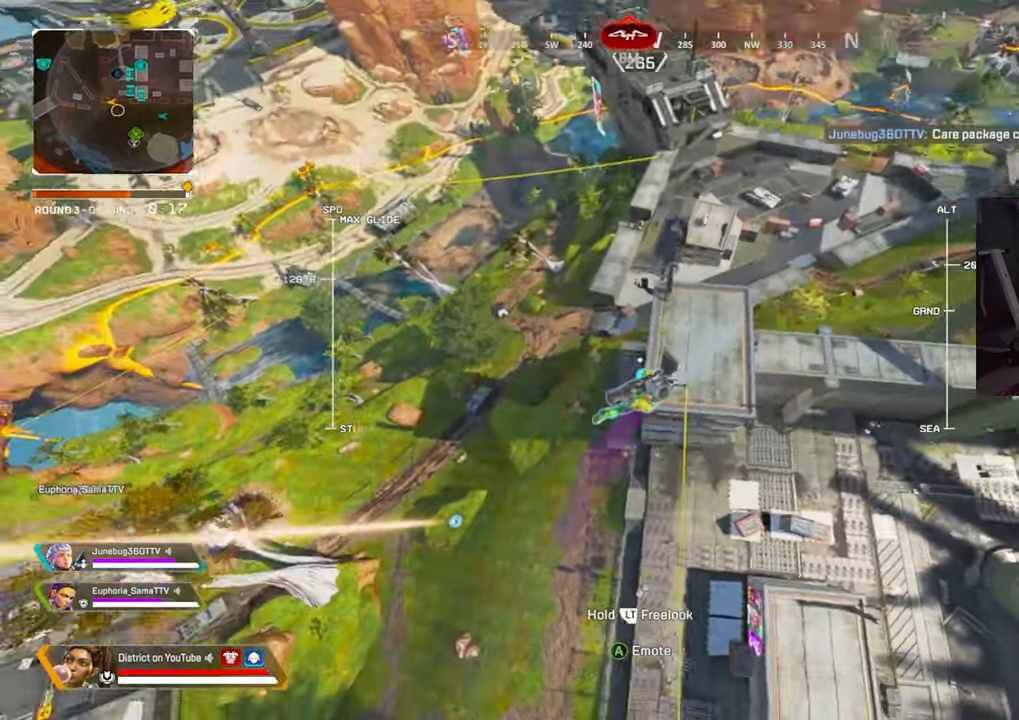
{"buttons": [], "left_stick": "up", "right_stick": "center", "events": [[17, "right_stick", "center"]]}
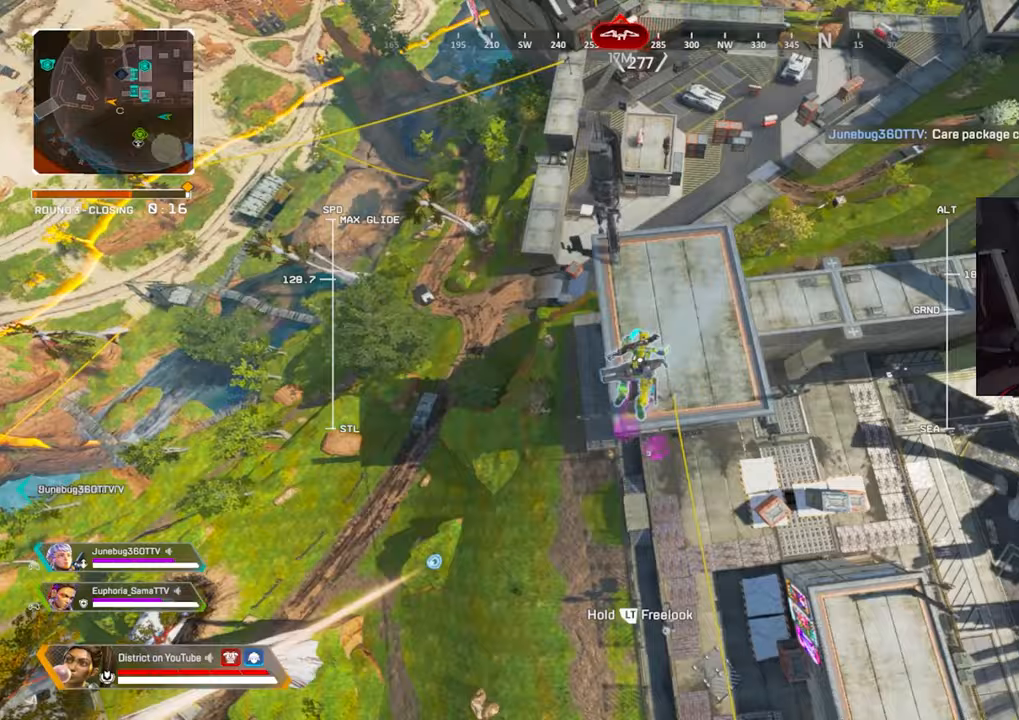
{"buttons": [], "left_stick": "right", "right_stick": "center", "events": [[267, "left_stick", "up-right"], [483, "left_stick", "right"]]}
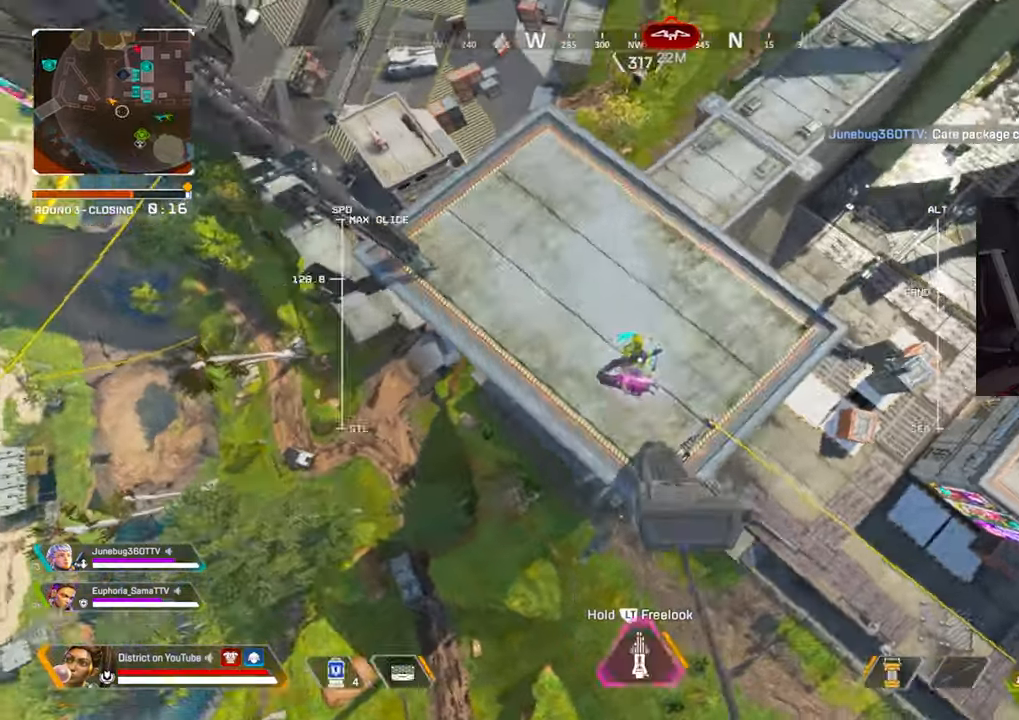
{"buttons": [], "left_stick": "right", "right_stick": "center", "events": [[133, "right_stick", "up-right"], [367, "right_stick", "center"]]}
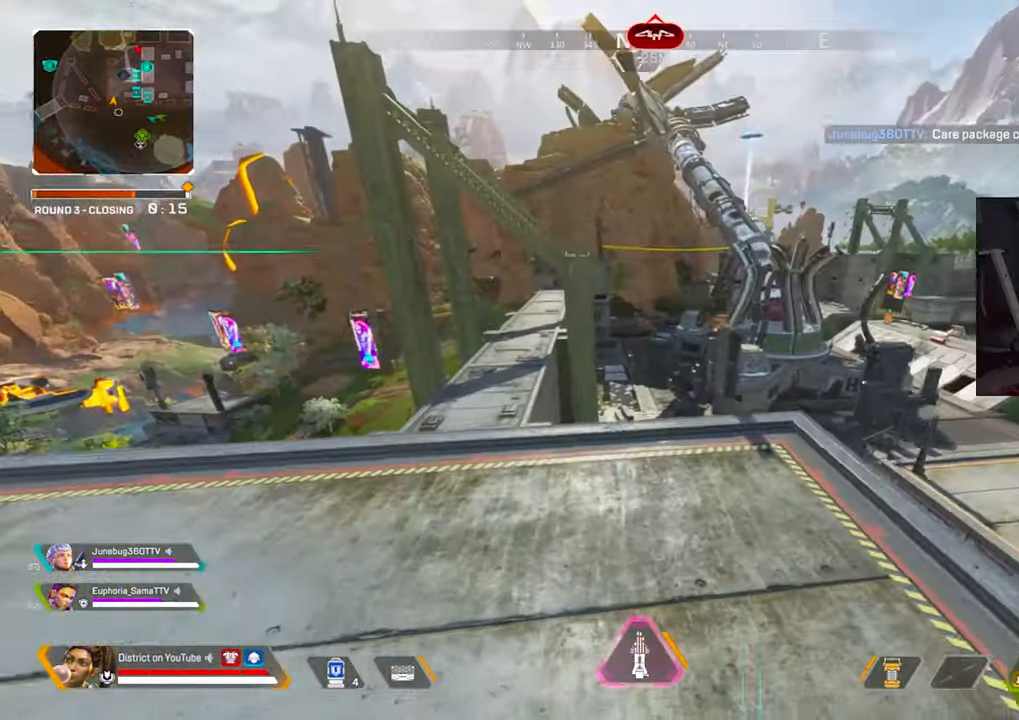
{"buttons": [], "left_stick": "up-left", "right_stick": "center", "events": [[167, "left_stick", "left"], [450, "left_stick", "up-left"]]}
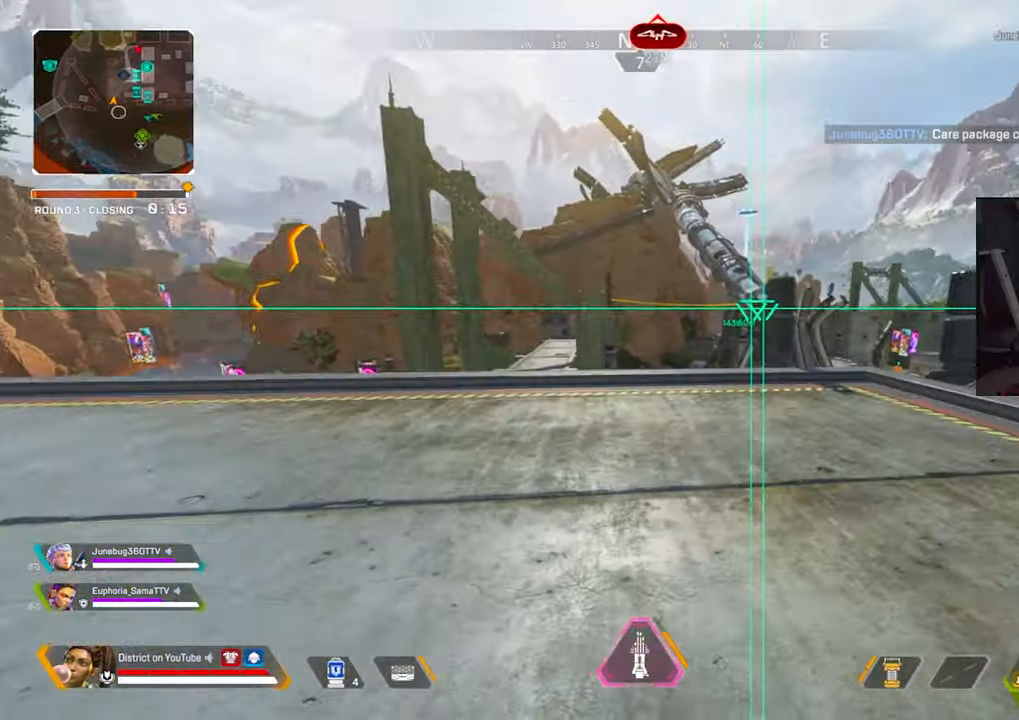
{"buttons": ["R3"], "left_stick": "up-left", "right_stick": "center", "events": [[450, "R3", "down"]]}
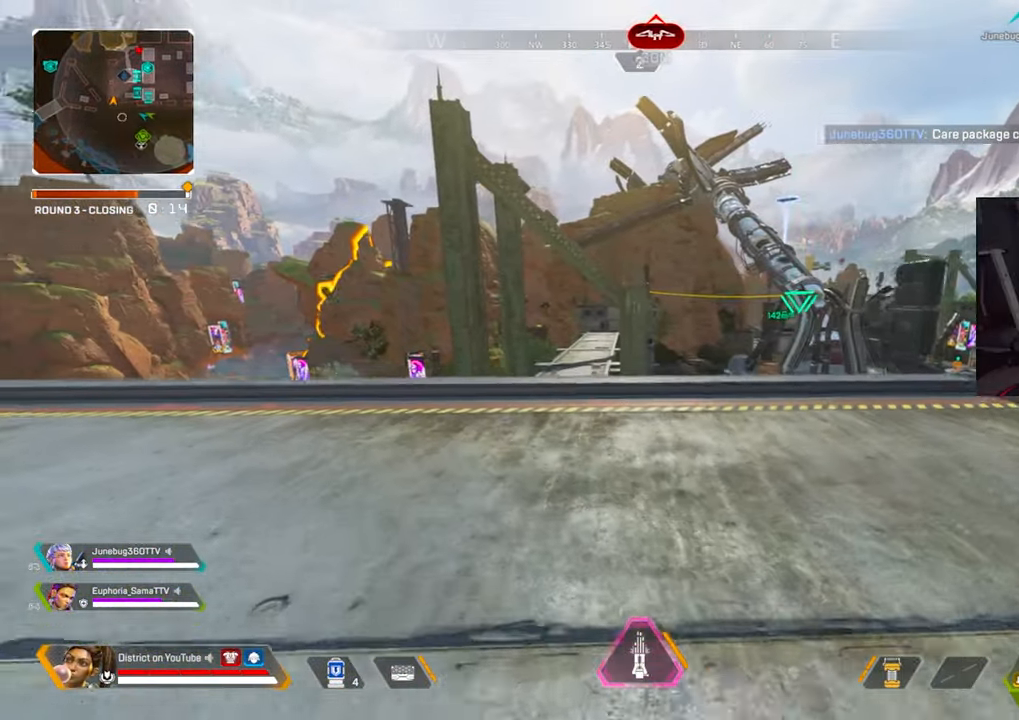
{"buttons": [], "left_stick": "up-left", "right_stick": "center", "events": [[317, "R3", "up"]]}
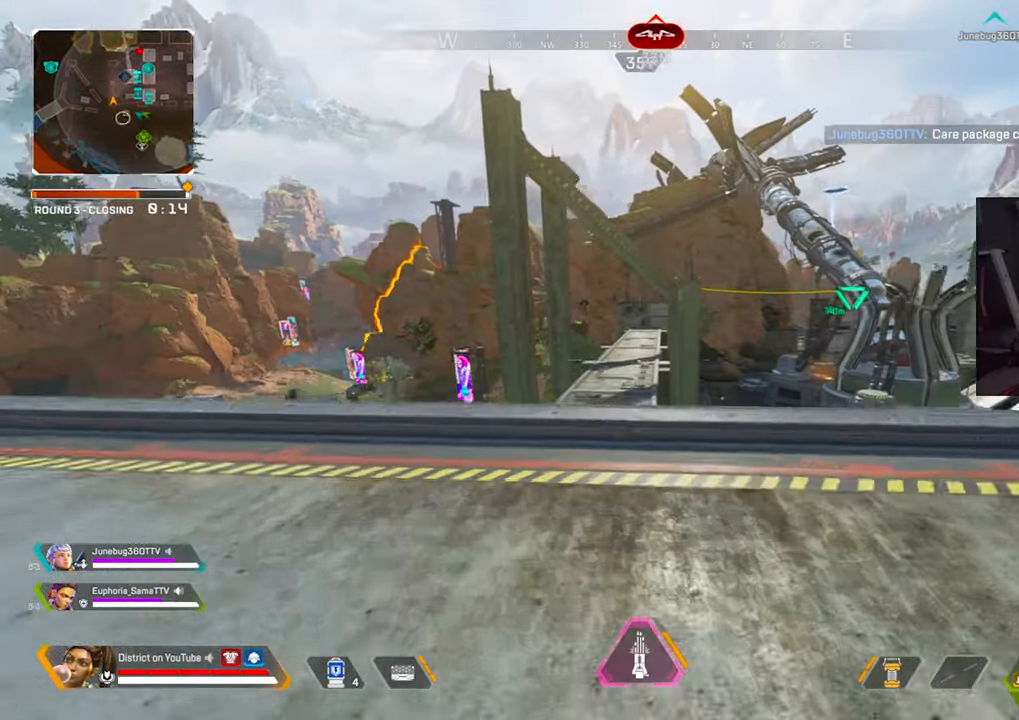
{"buttons": [], "left_stick": "up-left", "right_stick": "down", "events": [[383, "R3", "down"], [450, "right_stick", "down"], [500, "R3", "up"]]}
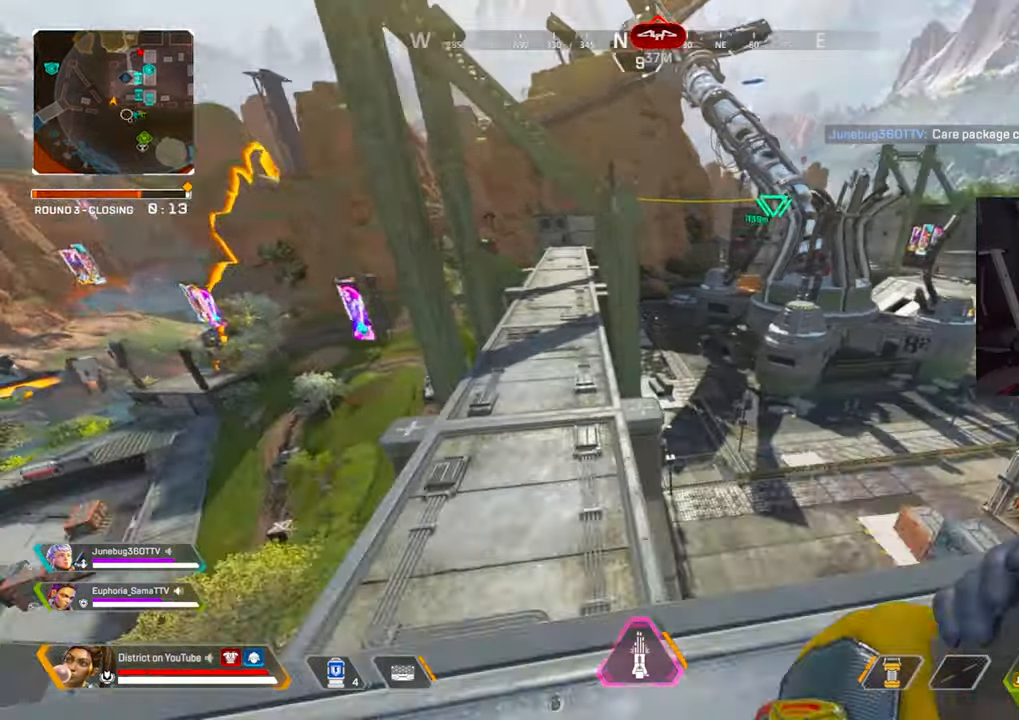
{"buttons": ["Y", "R3"], "left_stick": "right", "right_stick": "center", "events": [[33, "Y", "down"], [67, "right_stick", "center"], [167, "left_stick", "up"], [250, "A", "down"], [250, "R3", "down"], [317, "left_stick", "right"], [350, "A", "up"]]}
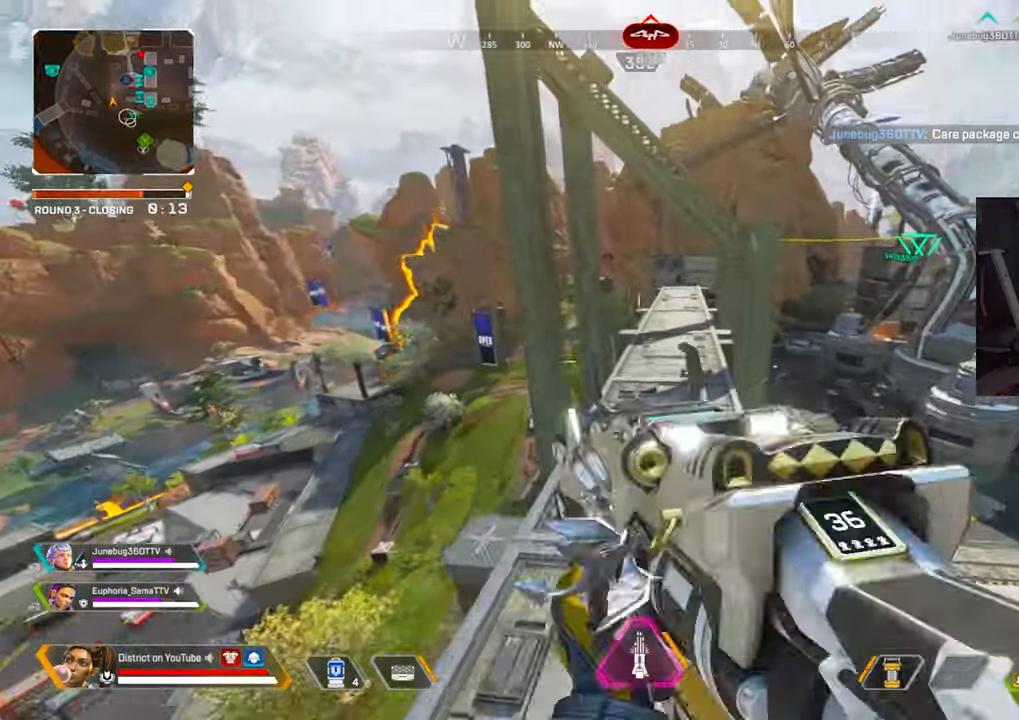
{"buttons": [], "left_stick": "right", "right_stick": "center", "events": [[183, "R3", "up"], [267, "Y", "up"]]}
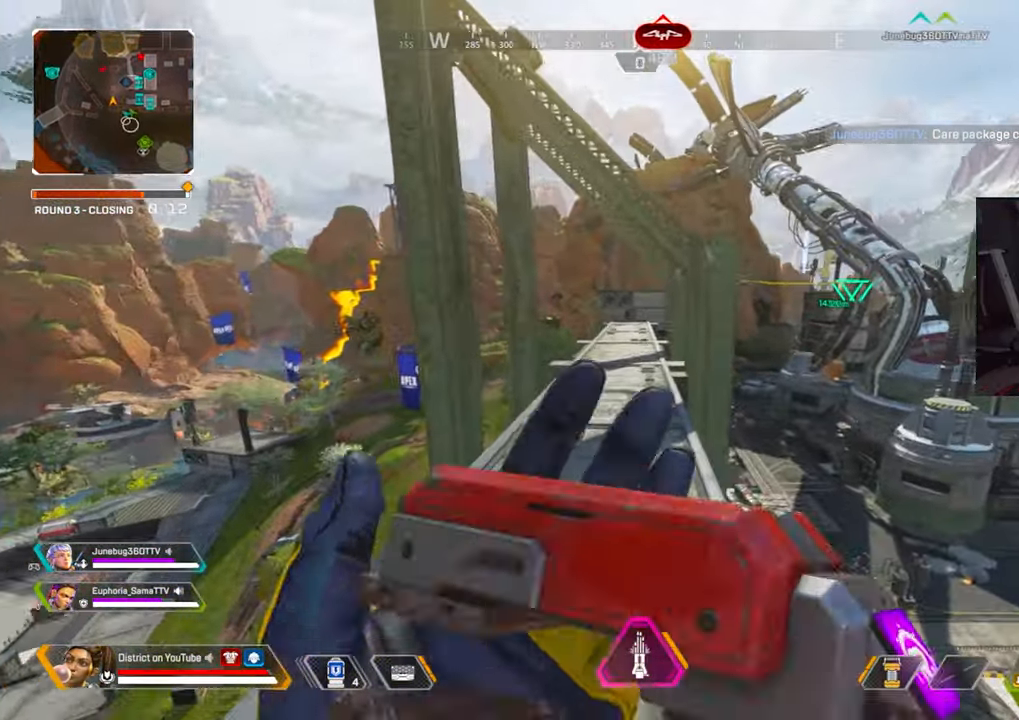
{"buttons": [], "left_stick": "up", "right_stick": "center", "events": [[183, "left_stick", "up-right"], [300, "left_stick", "up"]]}
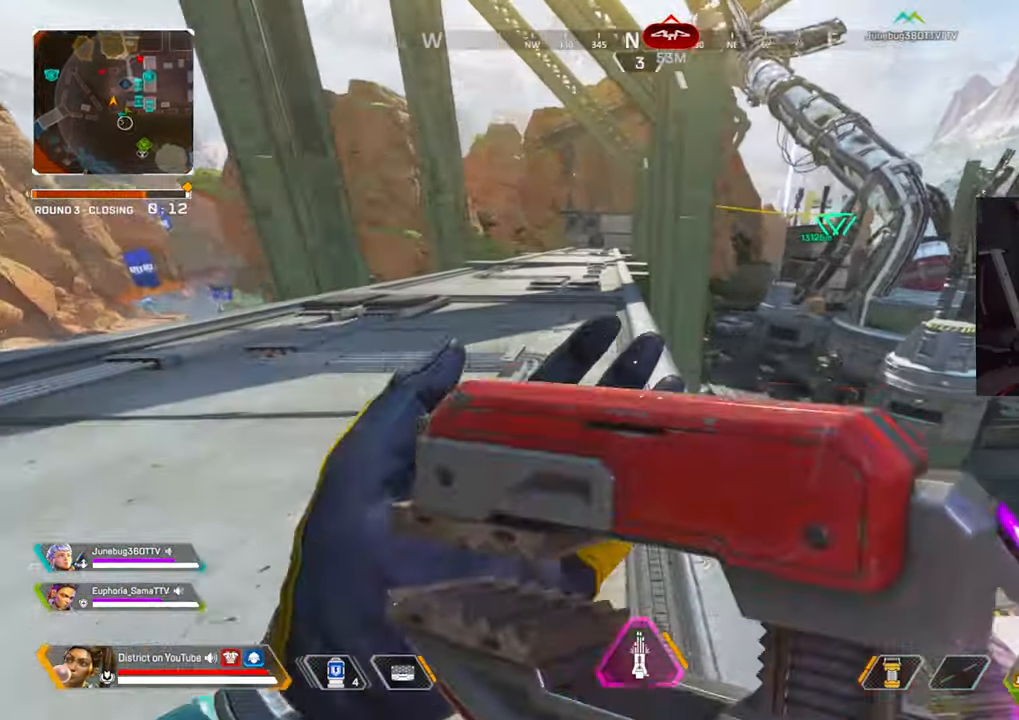
{"buttons": ["DPAD_LEFT"], "left_stick": "up", "right_stick": "center", "events": [[17, "DPAD_LEFT", "down"], [117, "DPAD_LEFT", "up"], [483, "DPAD_LEFT", "down"]]}
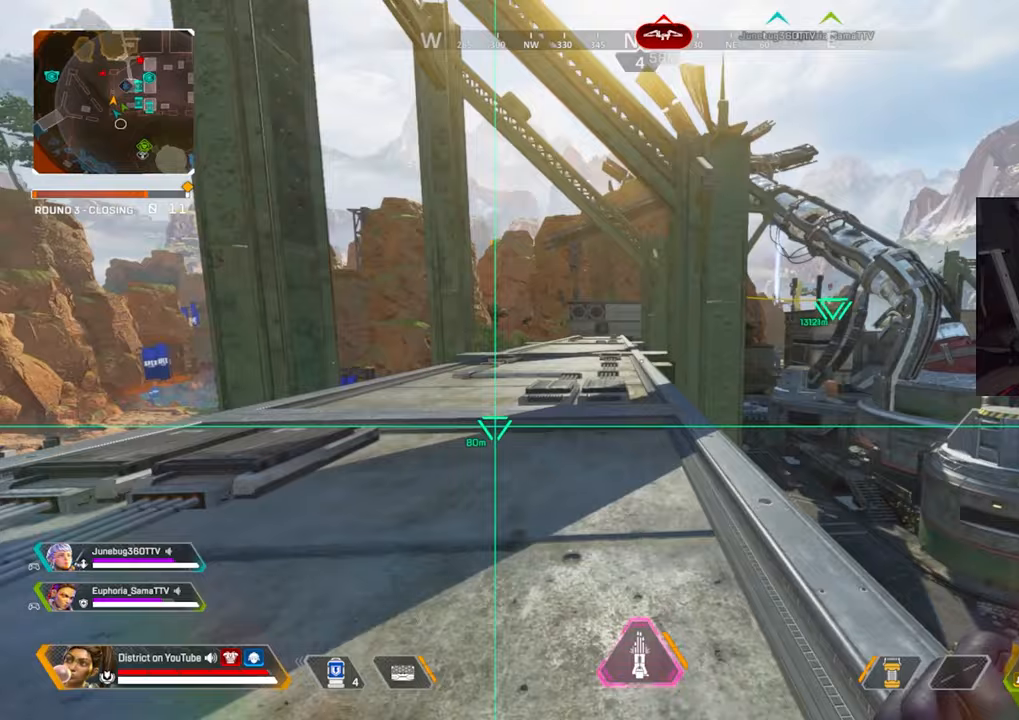
{"buttons": [], "left_stick": "up", "right_stick": "center", "events": [[83, "DPAD_LEFT", "up"], [283, "DPAD_LEFT", "down"], [400, "DPAD_LEFT", "up"]]}
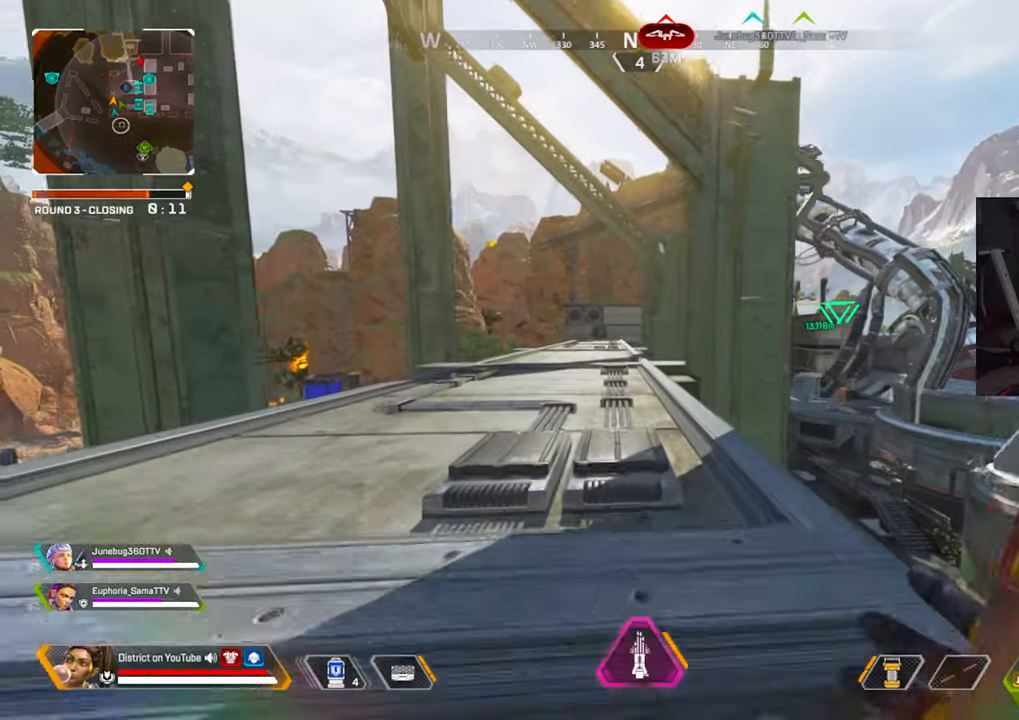
{"buttons": [], "left_stick": "up", "right_stick": "center", "events": [[117, "DPAD_LEFT", "down"], [233, "DPAD_LEFT", "up"]]}
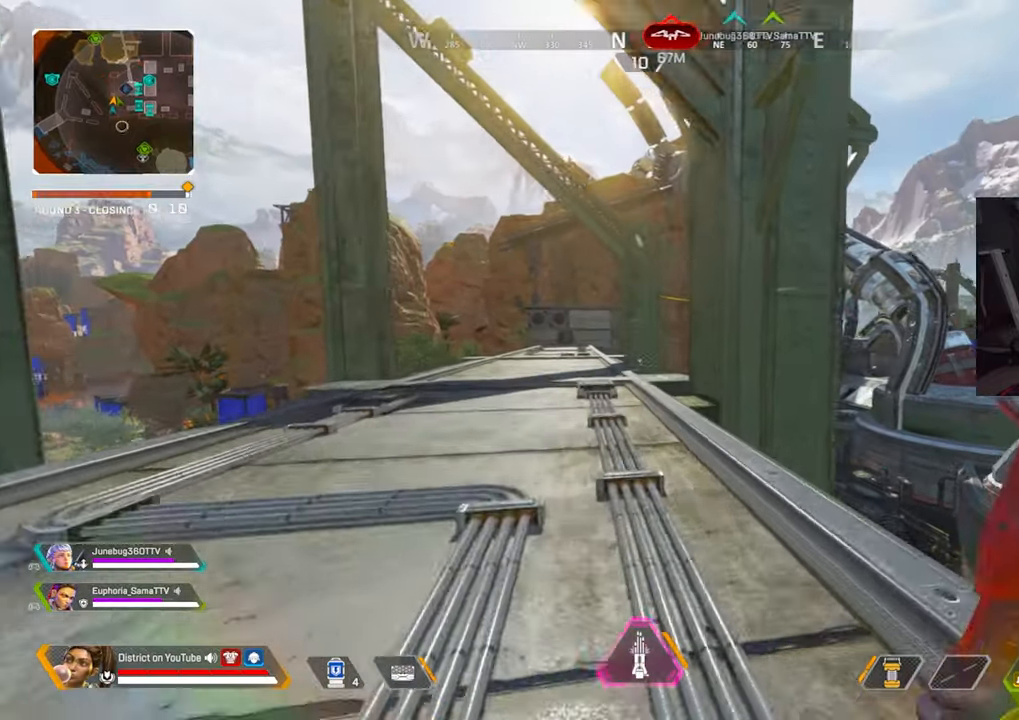
{"buttons": ["R3"], "left_stick": "up-left", "right_stick": "center", "events": [[50, "DPAD_LEFT", "down"], [150, "DPAD_LEFT", "up"], [267, "left_stick", "up-left"], [367, "DPAD_LEFT", "down"], [450, "R3", "down"], [483, "DPAD_LEFT", "up"]]}
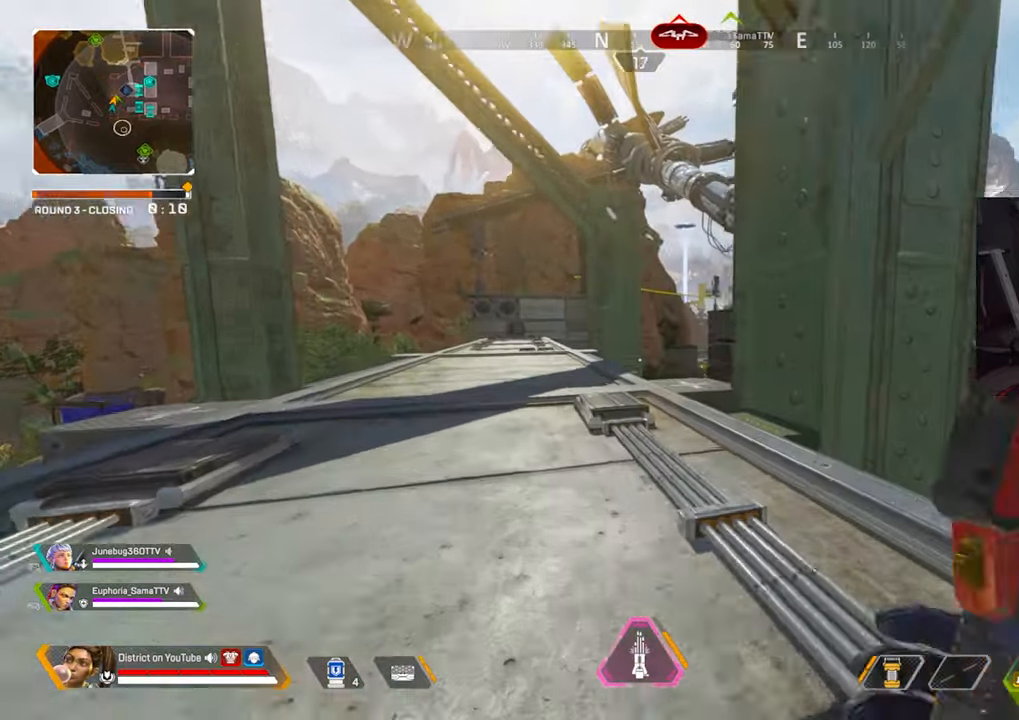
{"buttons": ["Y", "R3"], "left_stick": "left", "right_stick": "center", "events": [[50, "Y", "down"], [67, "R3", "up"], [317, "A", "down"], [317, "R3", "down"], [350, "left_stick", "left"], [433, "A", "up"]]}
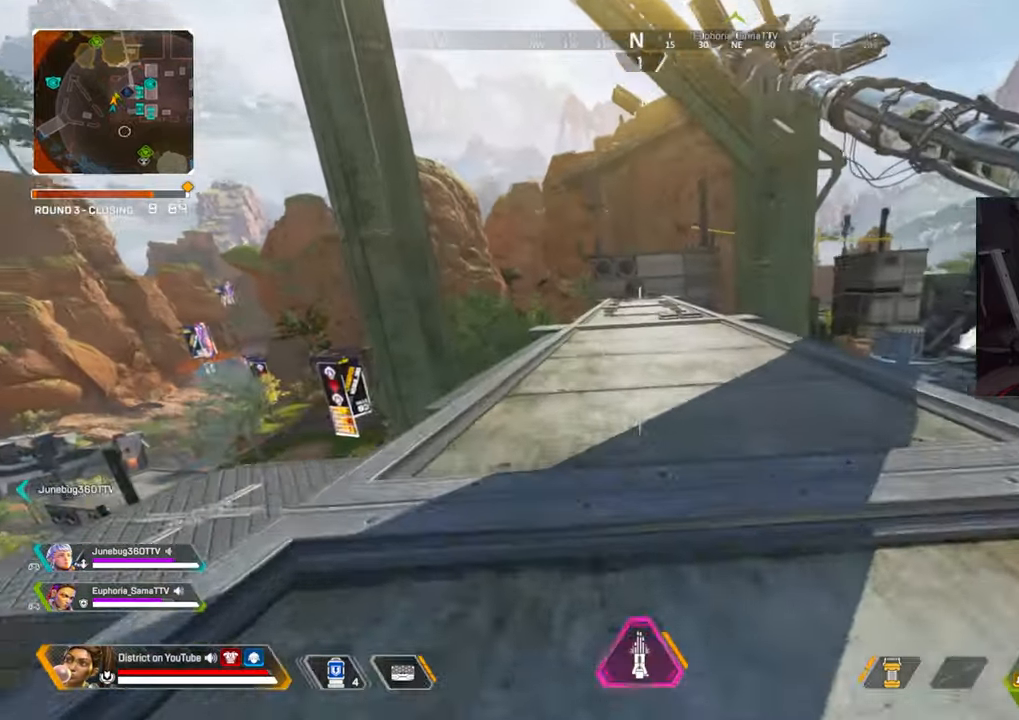
{"buttons": [], "left_stick": "up", "right_stick": "center", "events": [[117, "left_stick", "up"], [183, "R3", "up"], [183, "Y", "up"], [200, "left_stick", "right"], [433, "left_stick", "up"]]}
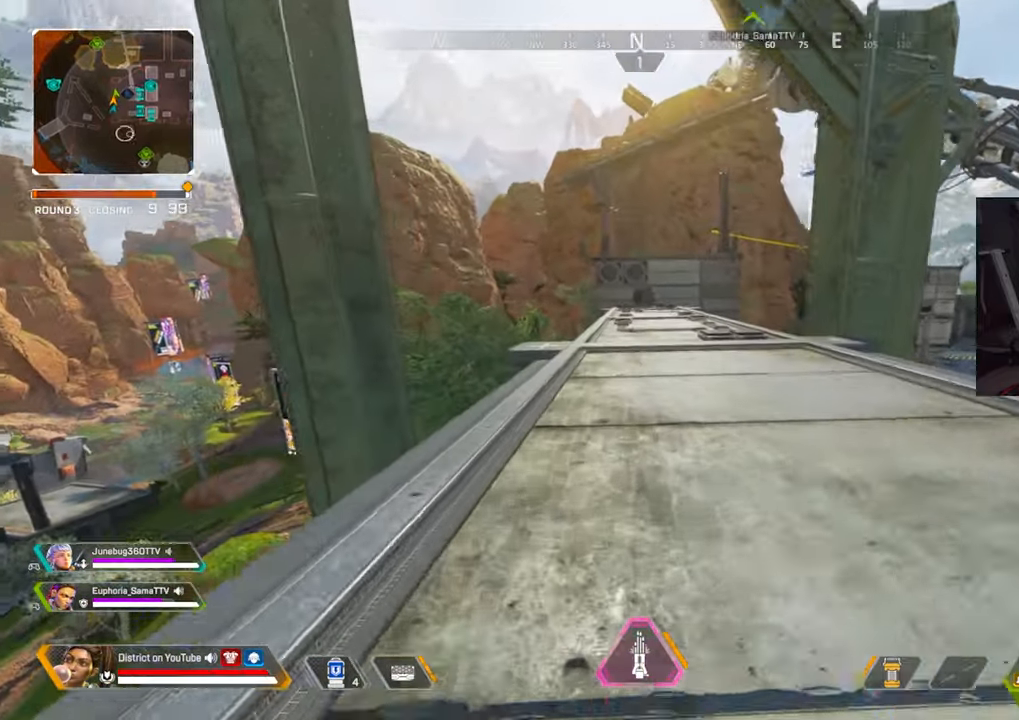
{"buttons": ["DPAD_LEFT"], "left_stick": "up", "right_stick": "center", "events": [[400, "DPAD_LEFT", "down"]]}
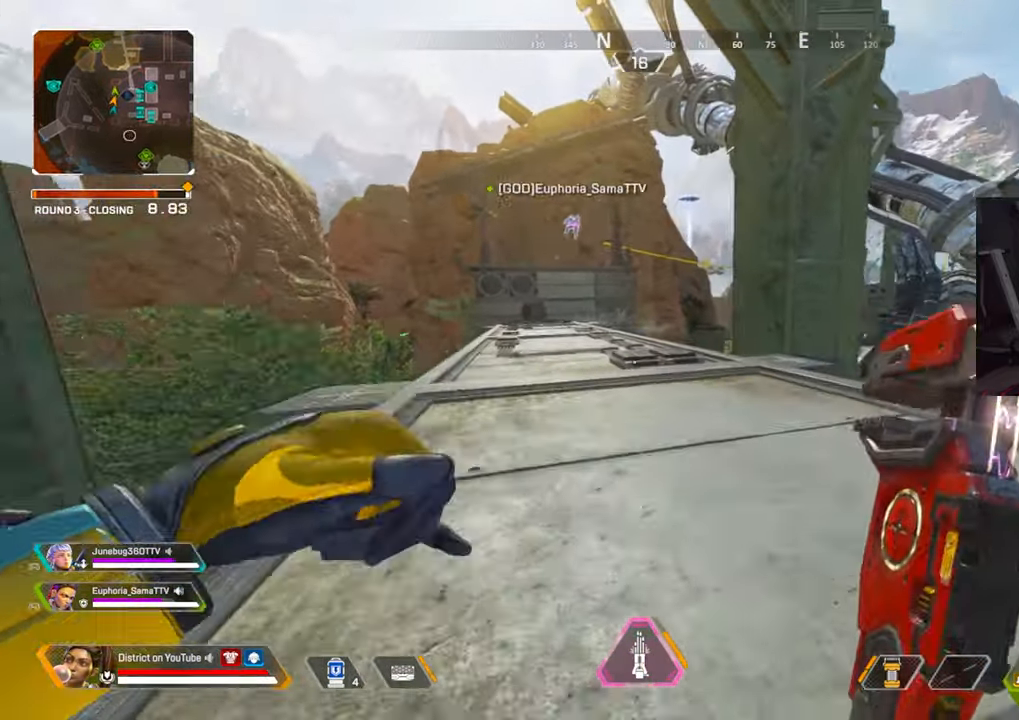
{"buttons": [], "left_stick": "up", "right_stick": "center", "events": [[17, "DPAD_LEFT", "up"]]}
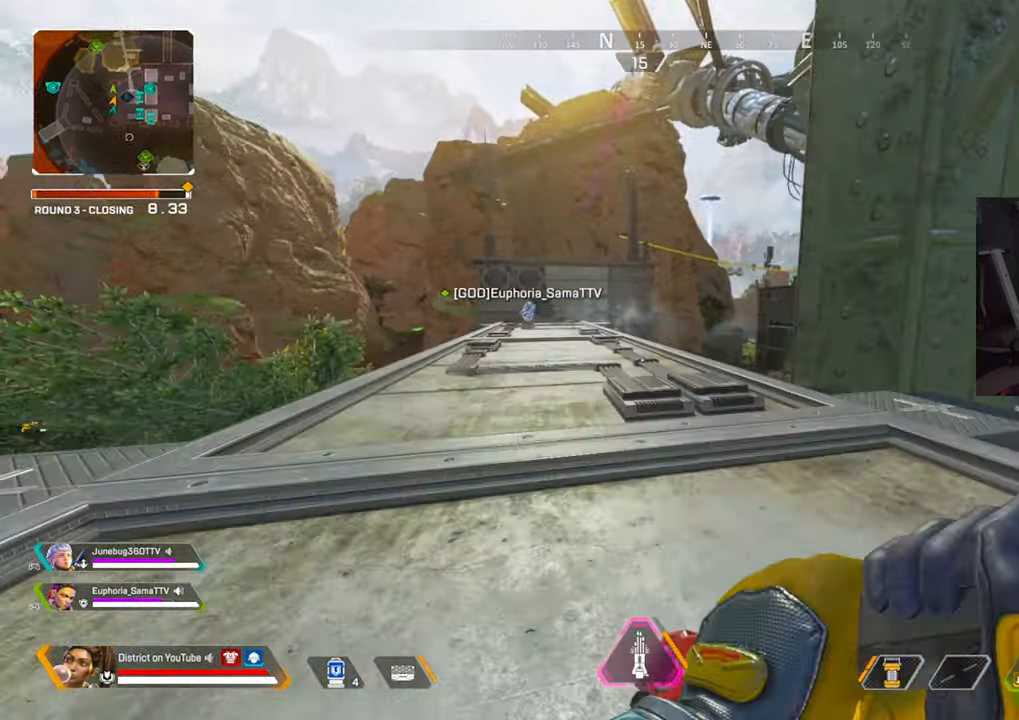
{"buttons": [], "left_stick": "up", "right_stick": "center", "events": []}